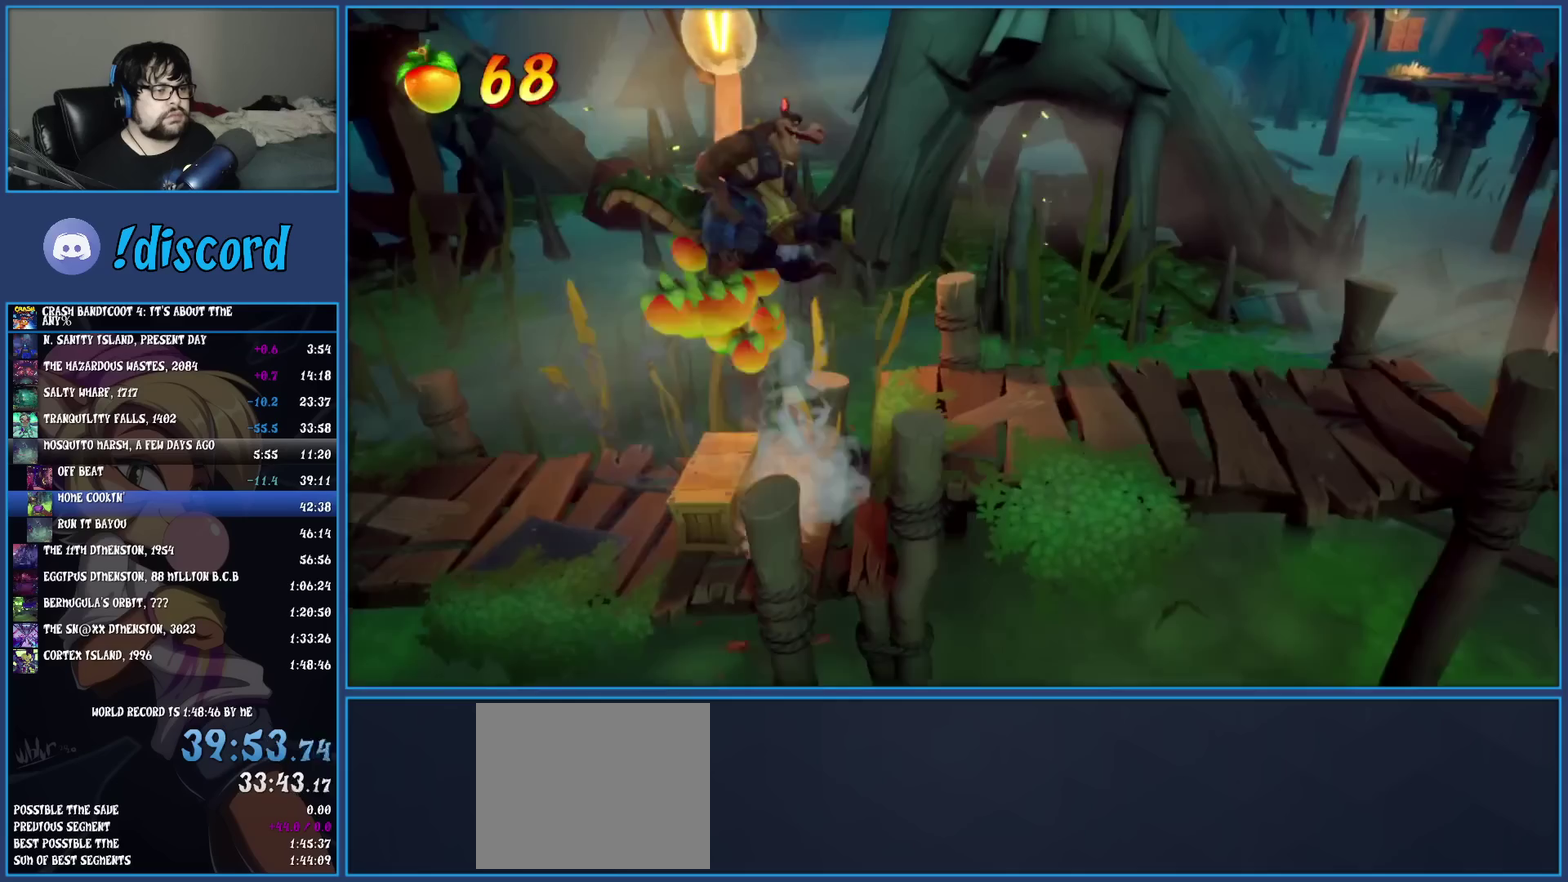
Gameplay with a controller (PlayStation layout); each line is a JSON object with the inputs held at the frame after it. "events" lists button and stick changes between this image and that frame as [ms after this image, input, new state], when the widget could be followed in between. Not read: R3 right_stick.
{"buttons": [], "left_stick": "right", "events": [[317, "CROSS", "down"], [433, "CROSS", "up"]]}
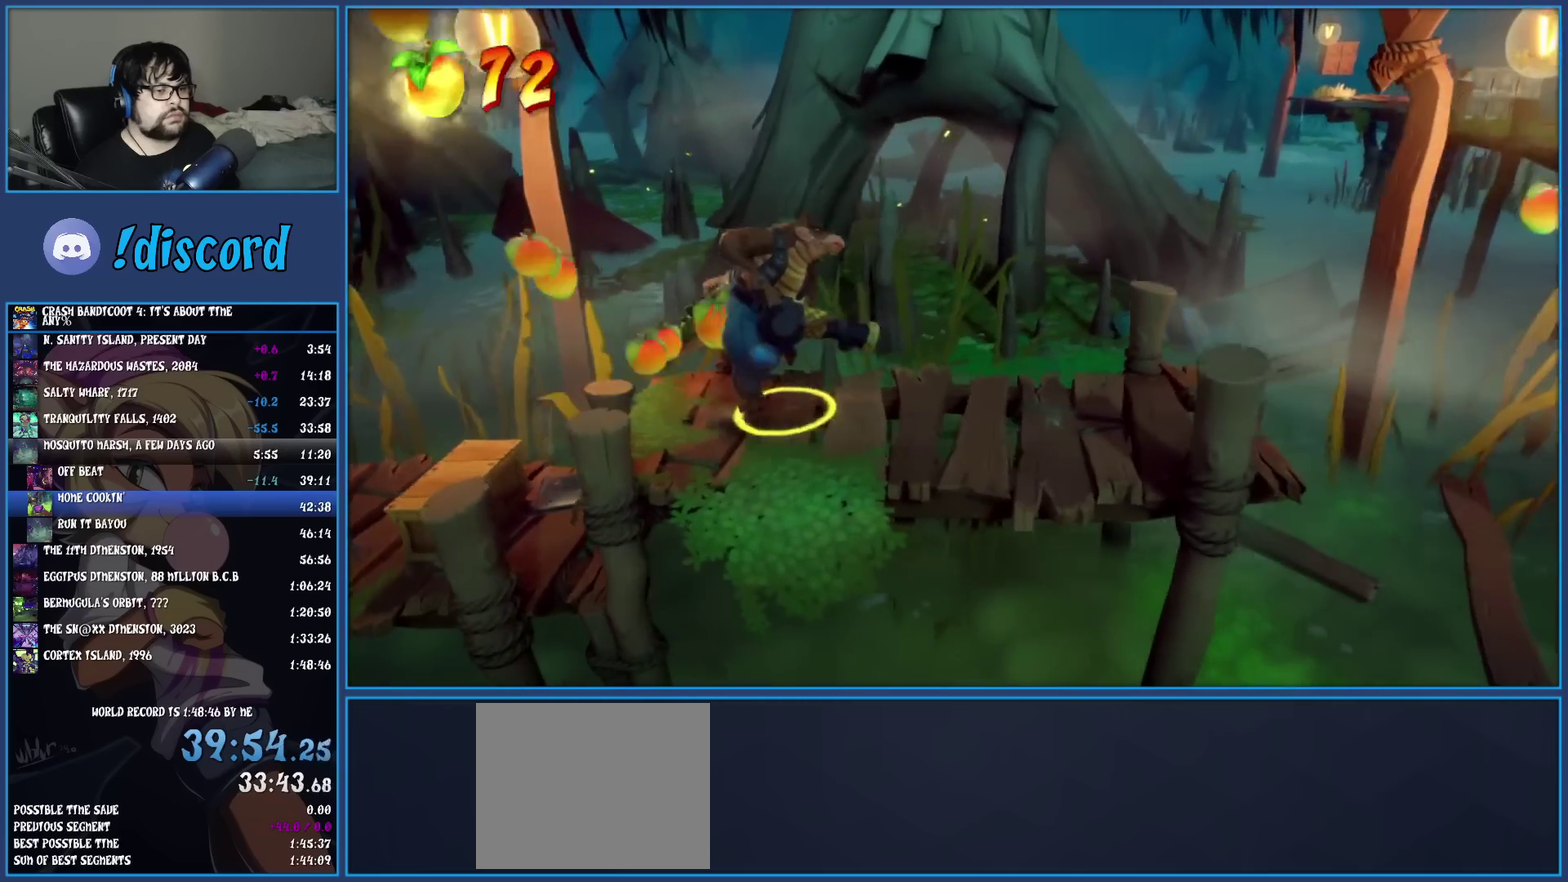
{"buttons": [], "left_stick": "right", "events": []}
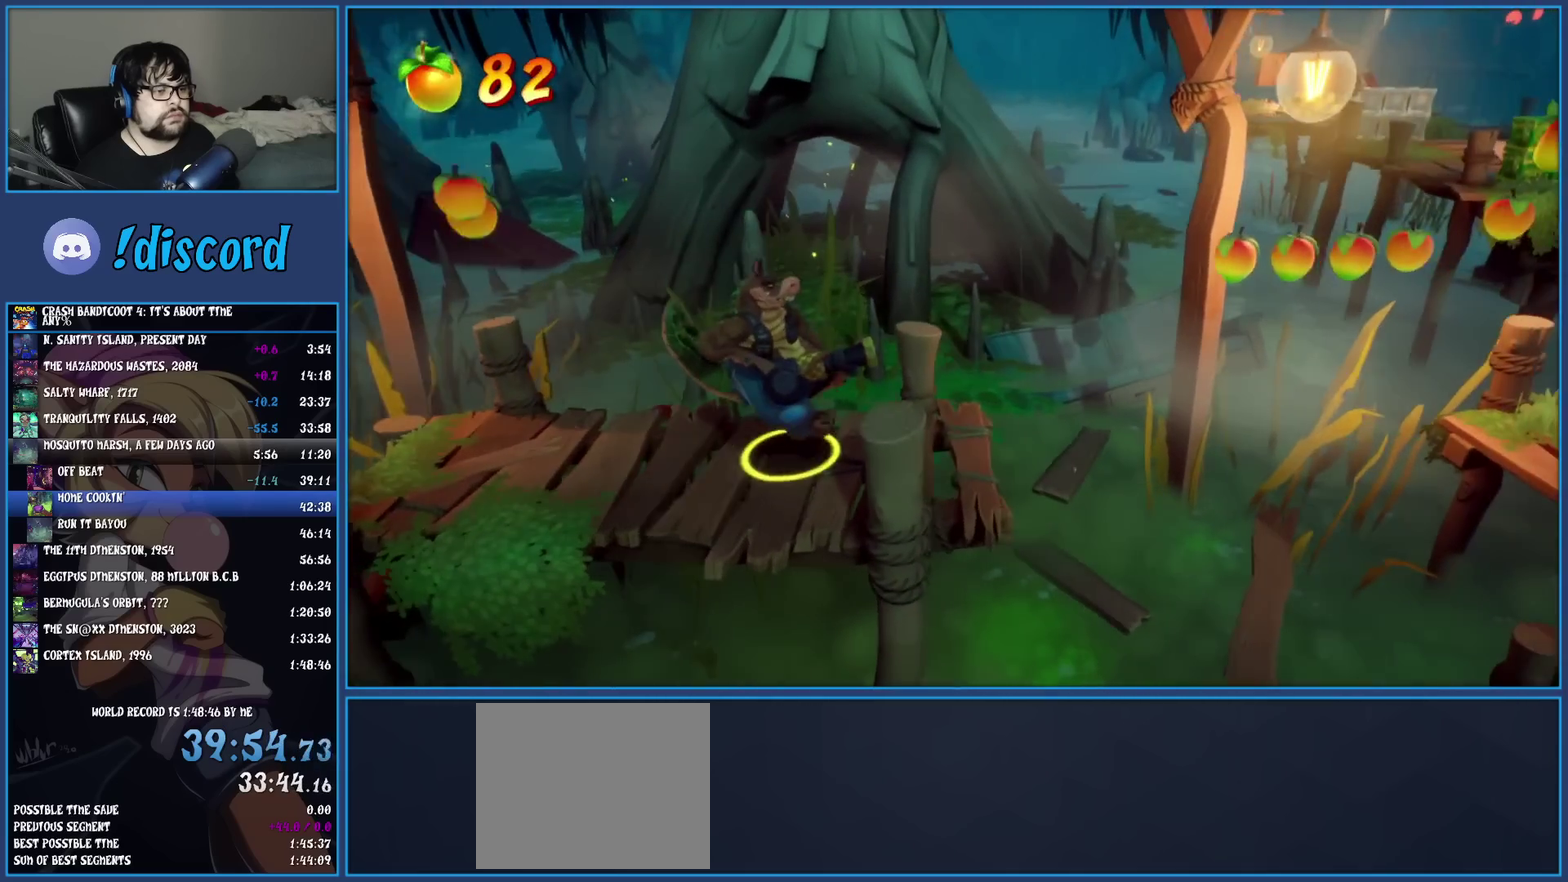
{"buttons": ["CROSS"], "left_stick": "right", "events": [[483, "CROSS", "down"]]}
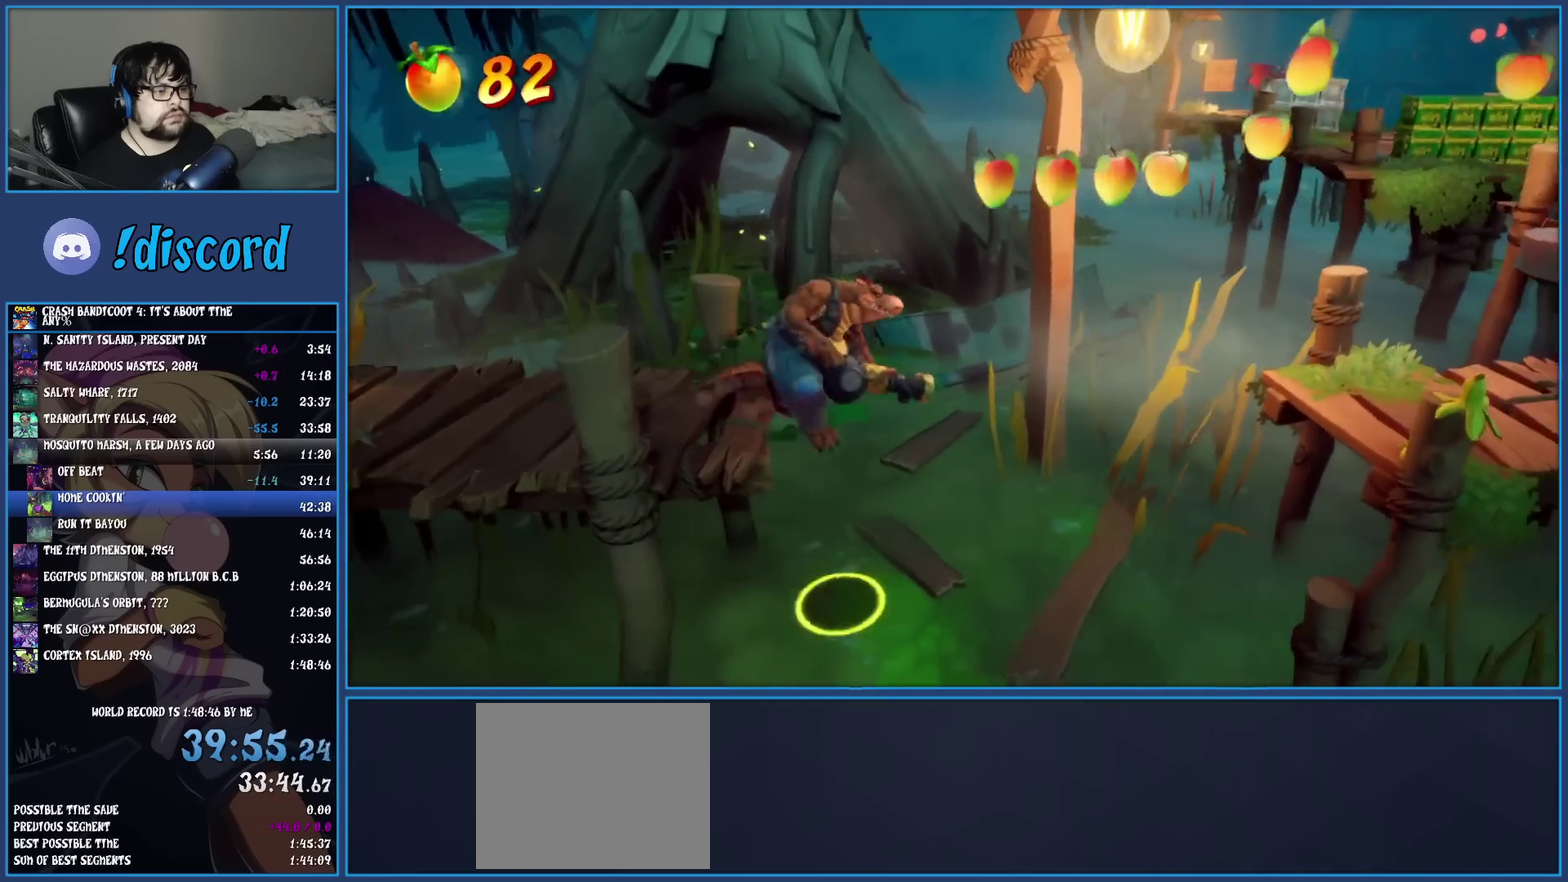
{"buttons": [], "left_stick": "right", "events": [[217, "CROSS", "up"]]}
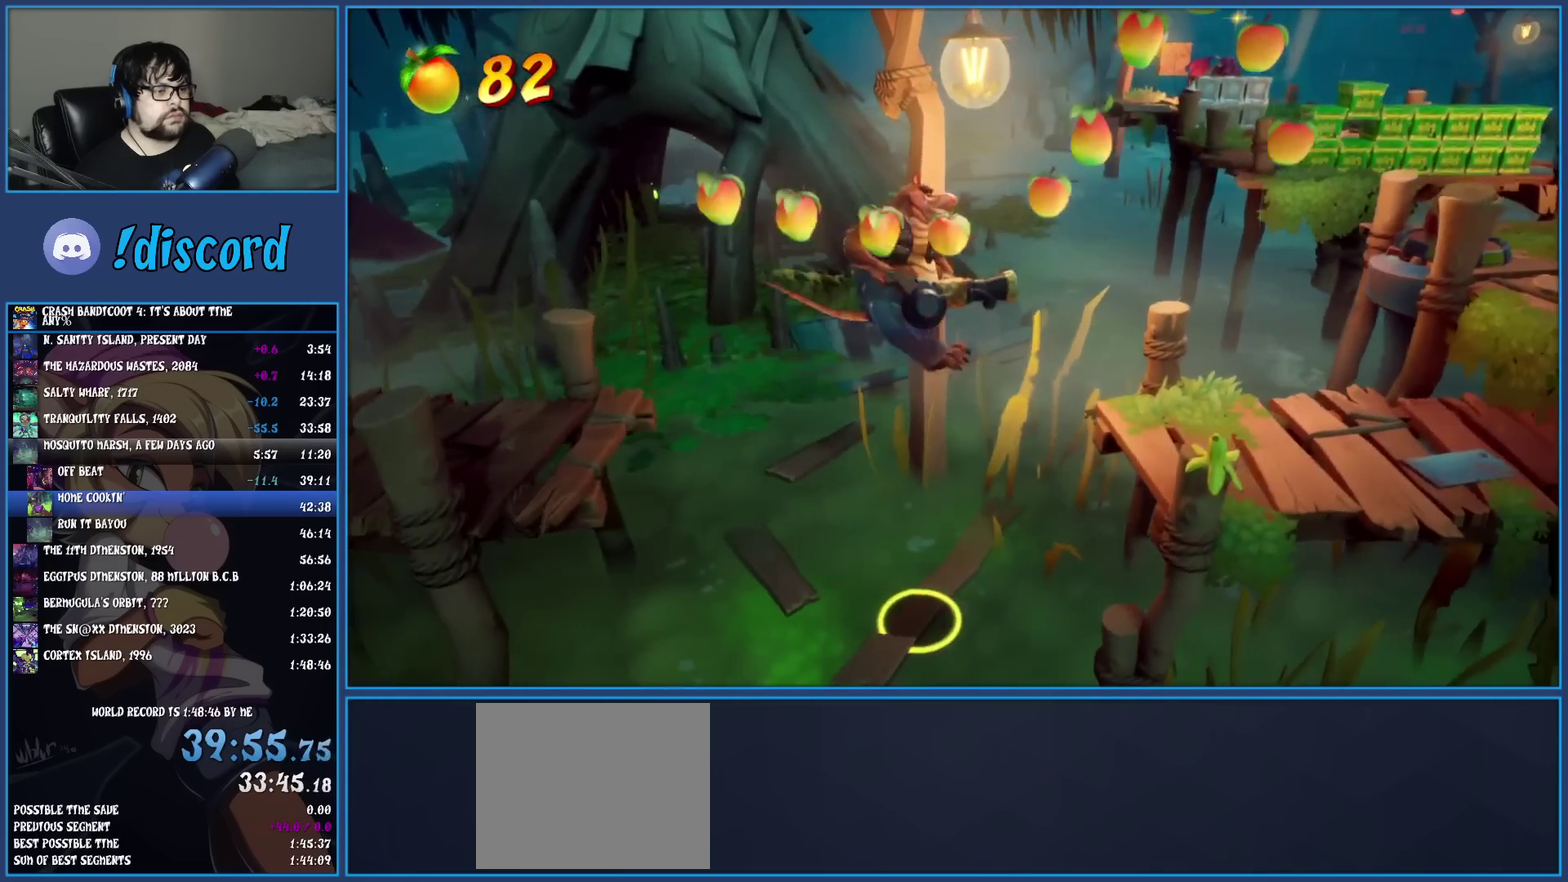
{"buttons": [], "left_stick": "right", "events": [[50, "CROSS", "down"], [133, "CROSS", "up"]]}
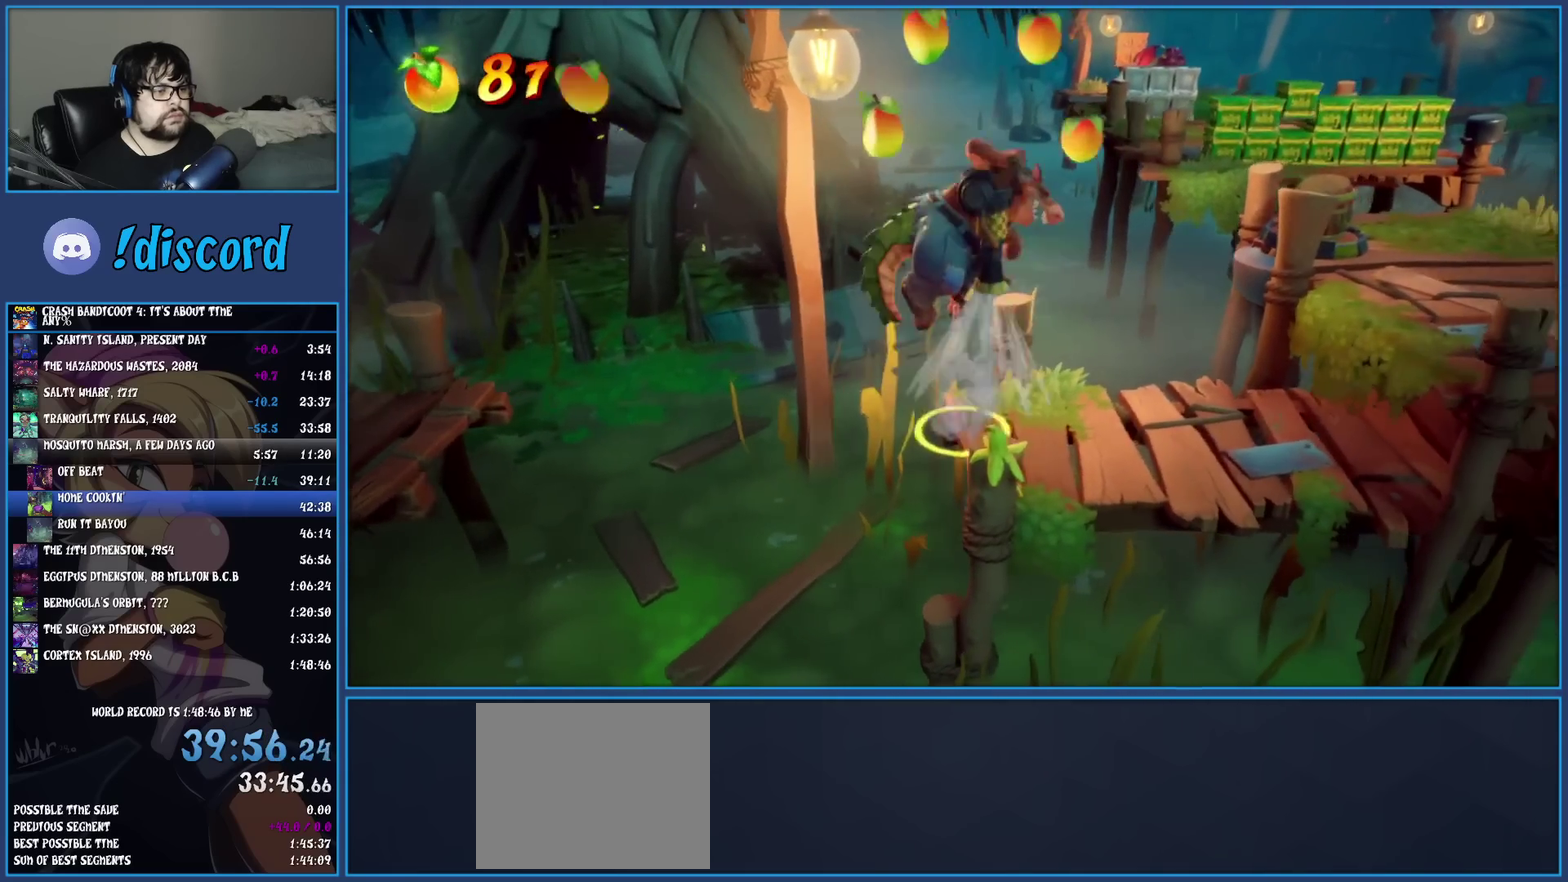
{"buttons": [], "left_stick": "right", "events": []}
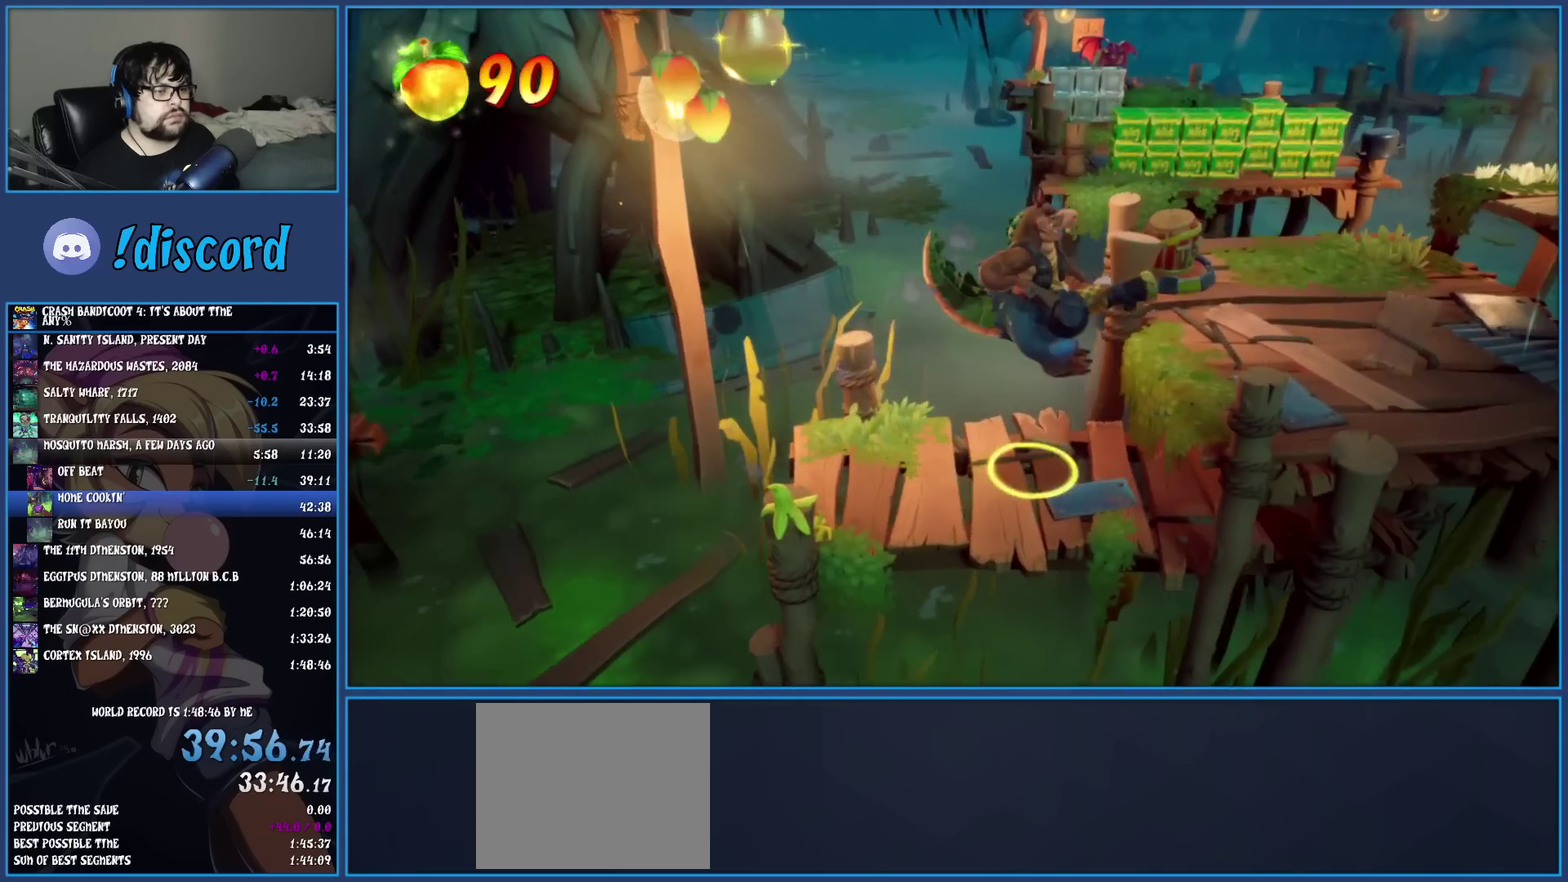
{"buttons": [], "left_stick": "up-right", "events": [[200, "CROSS", "down"], [383, "CROSS", "up"], [450, "left_stick", "up-right"]]}
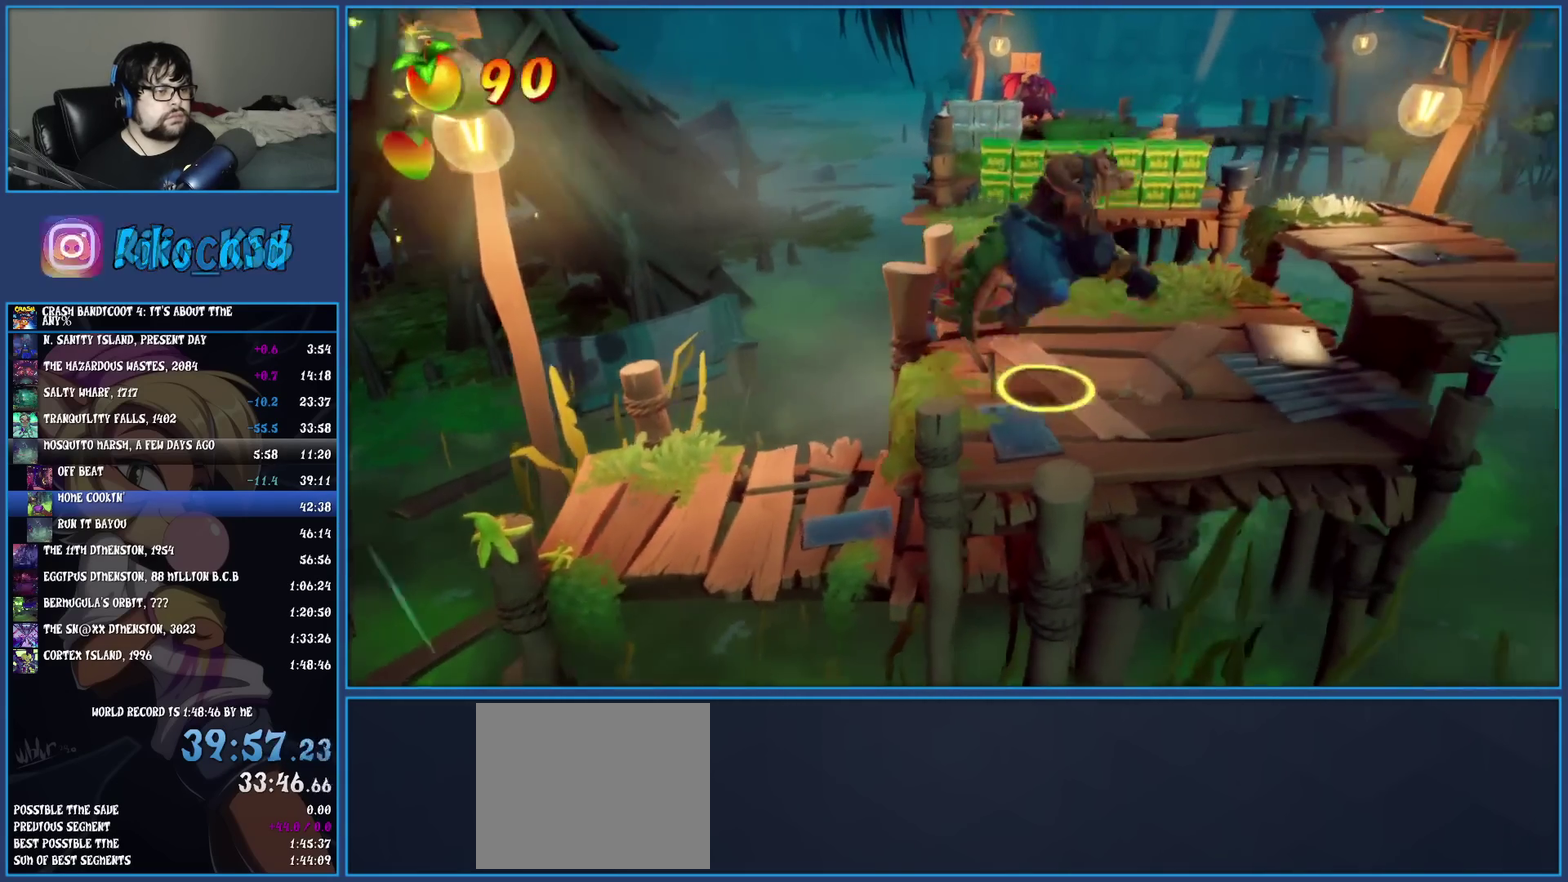
{"buttons": ["CROSS"], "left_stick": "left", "events": [[200, "left_stick", "up"], [333, "left_stick", "down-right"], [417, "left_stick", "left"], [500, "CROSS", "down"]]}
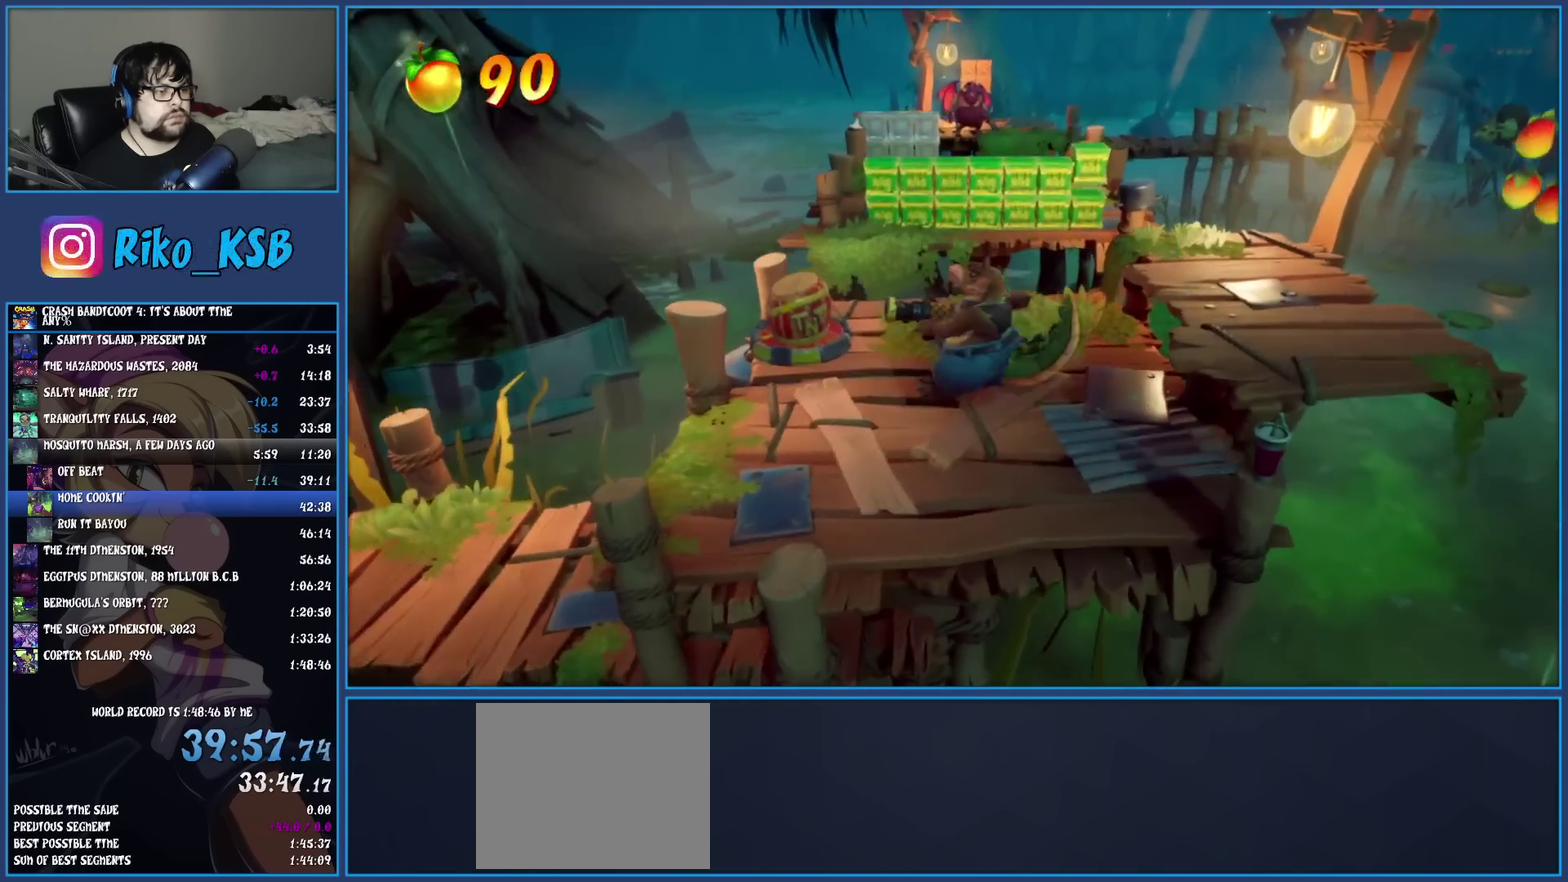
{"buttons": [], "left_stick": "up", "events": [[100, "CROSS", "up"], [283, "left_stick", "up"]]}
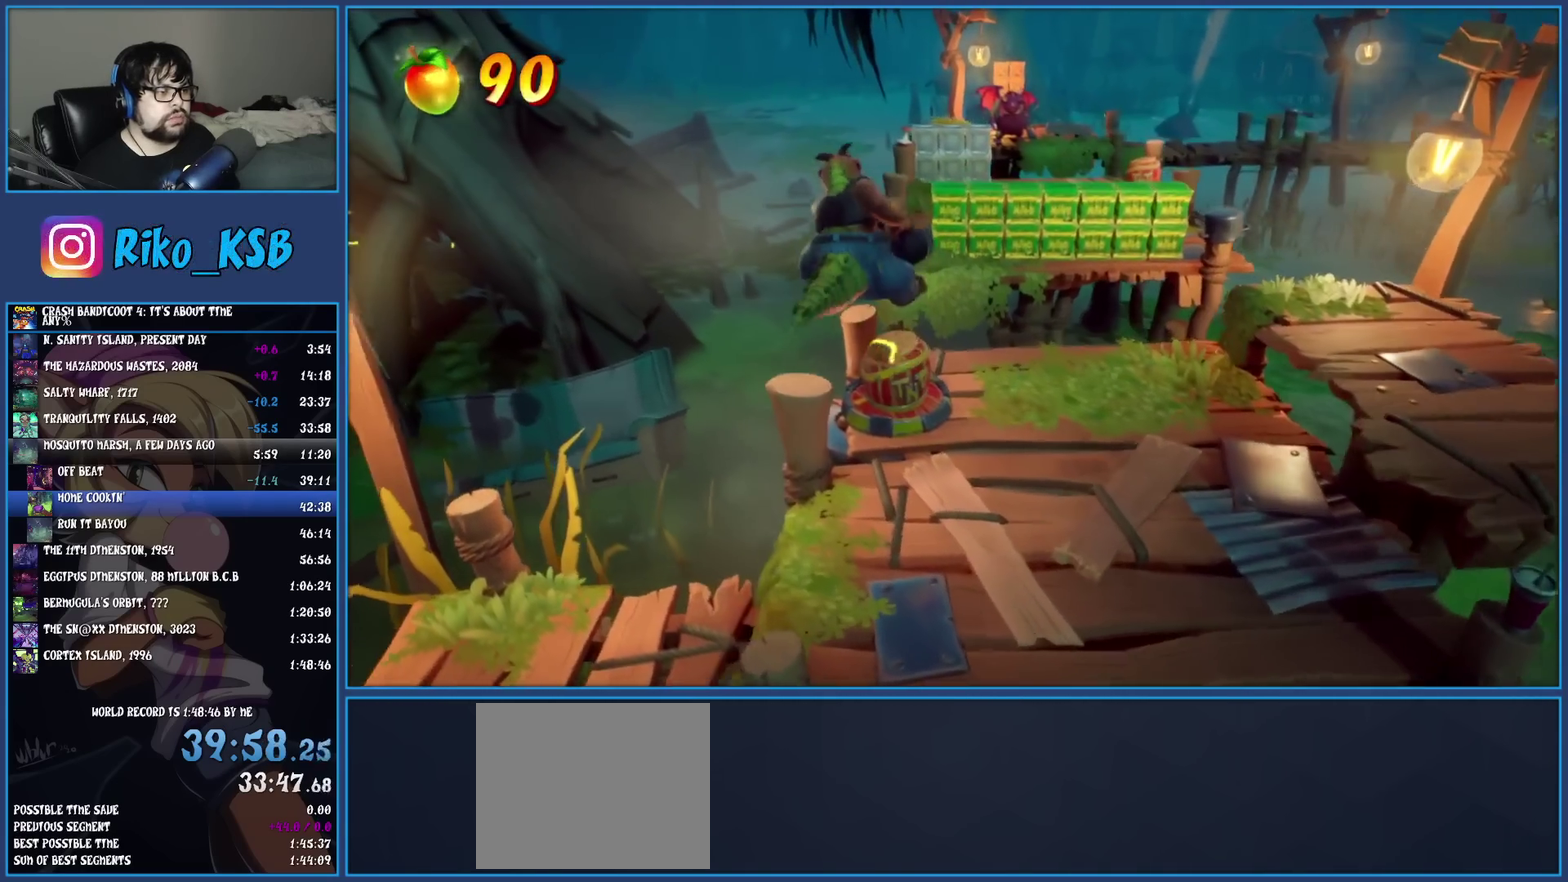
{"buttons": [], "left_stick": "up-right", "events": [[133, "CROSS", "down"], [300, "CROSS", "up"], [383, "left_stick", "up-right"]]}
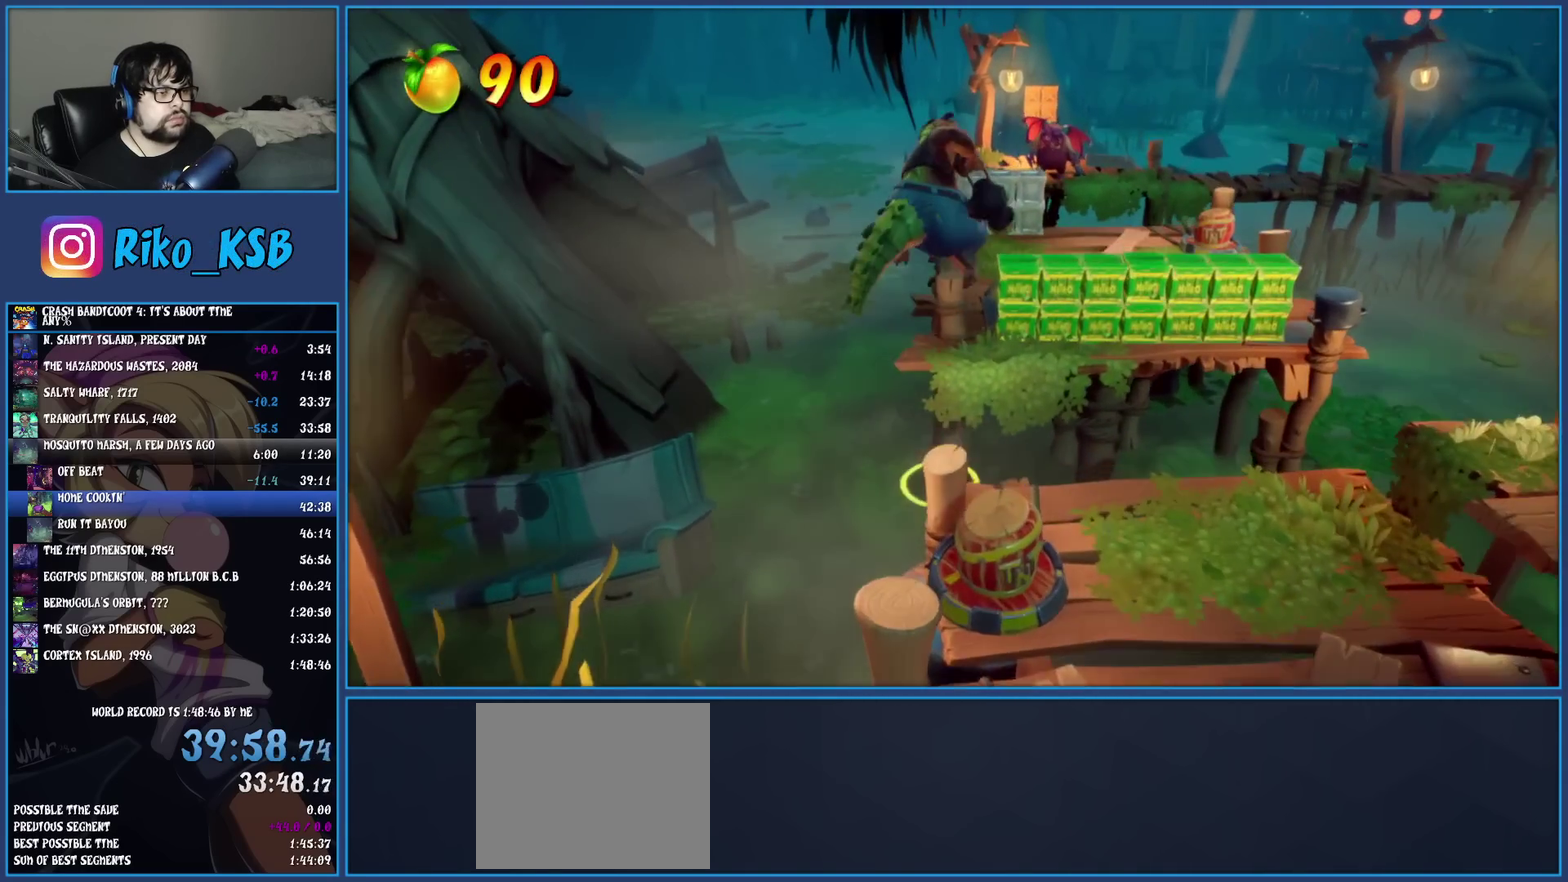
{"buttons": ["CROSS"], "left_stick": "up-right", "events": [[33, "CROSS", "down"], [233, "left_stick", "down-left"], [317, "left_stick", "up-right"]]}
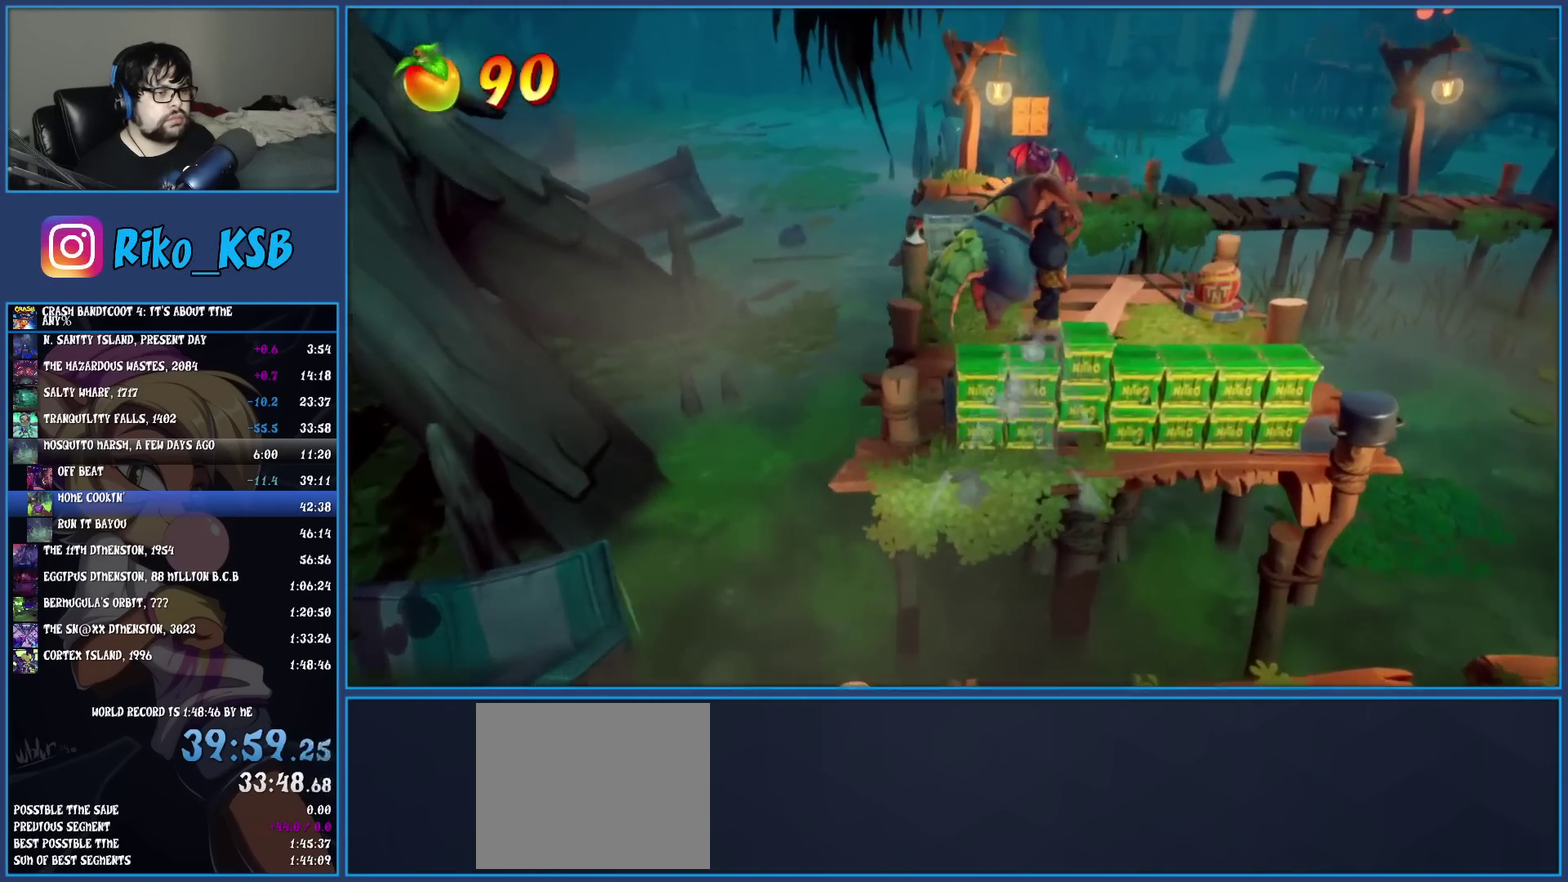
{"buttons": ["CROSS"], "left_stick": "up-right", "events": []}